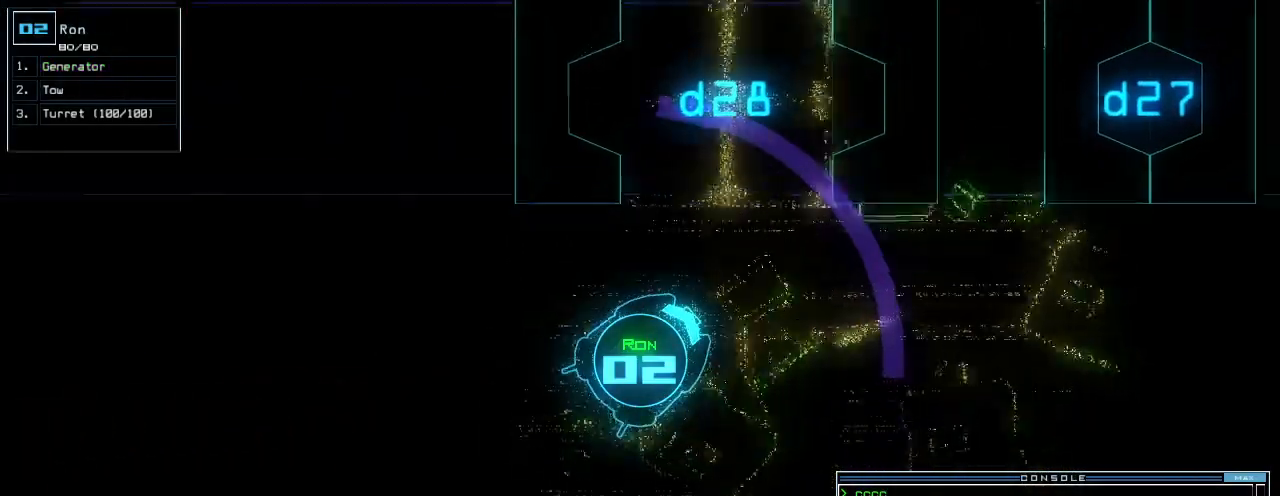
Gameplay with keyboard; each line is a JSON object with the keys held at the frame after it. "events" lists presses ("down") and releases ("up") of ".", "0", "1", "2", "3", "4", "5", "6", "7", "8", "9", "a", "b", "backspace", "c", "caps_lock", "comma", "ctrl_l", "ctrl_r", "d", "down", "e", "equals", "escape", "f", "f6", "g", "h", "i", "j", "k", "l", "left", "m", "minus", "n", "o", "p", "q", "quote", "r", "return", "right", "s", "semicolon", "shift_l", "shift_r", "space", "t", "tab", "tilde", "u", "up", "v", "w", "x", "y" and "z" between this image and that frame as [ms after this image, input, new state], when the widget could be followed in between. No other keys are recorded. Mouse input is not recorded.
{"keys": ["left", "up"], "events": [[80, "left", "up"], [240, "left", "down"], [280, "left", "up"], [500, "left", "down"]]}
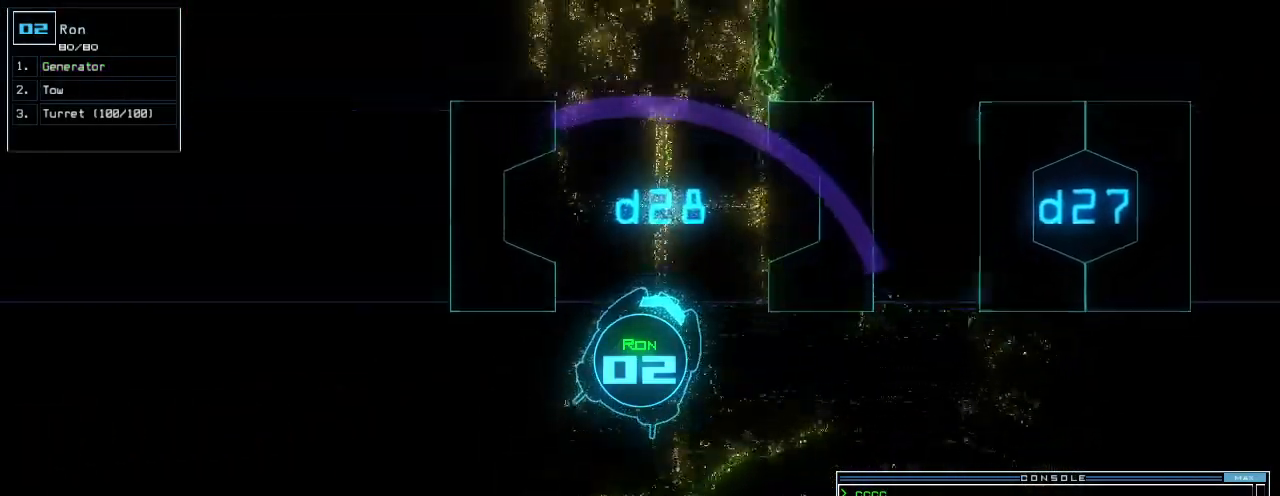
{"keys": ["up"], "events": [[60, "left", "up"], [360, "left", "down"], [420, "left", "up"]]}
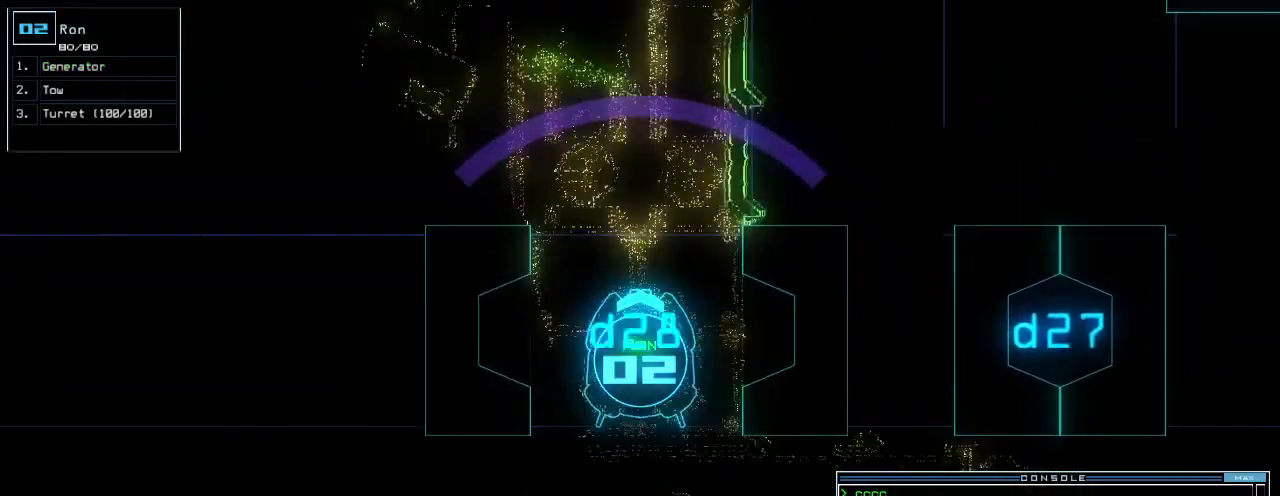
{"keys": ["up"], "events": [[160, "left", "down"], [180, "left", "up"], [440, "left", "down"], [460, "left", "up"]]}
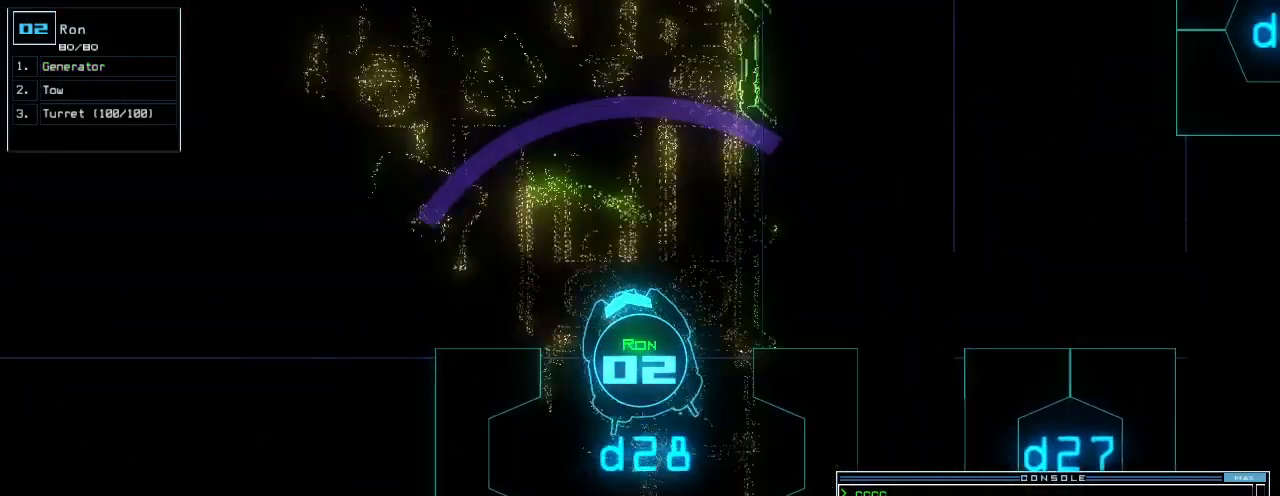
{"keys": ["up"], "events": [[80, "left", "down"], [160, "left", "up"], [280, "left", "down"], [360, "left", "up"]]}
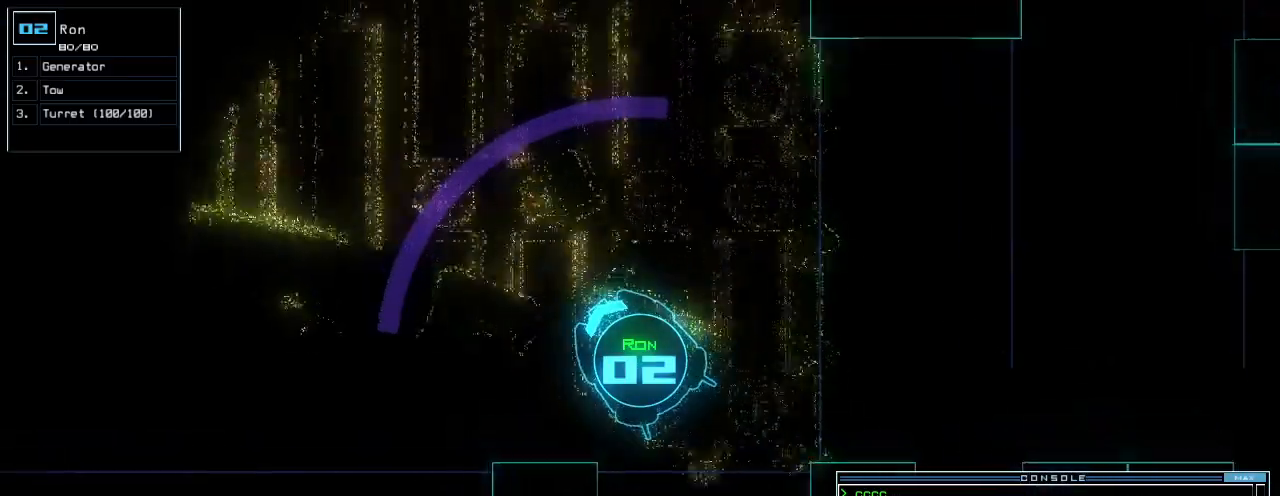
{"keys": ["up"], "events": [[60, "left", "down"], [120, "left", "up"]]}
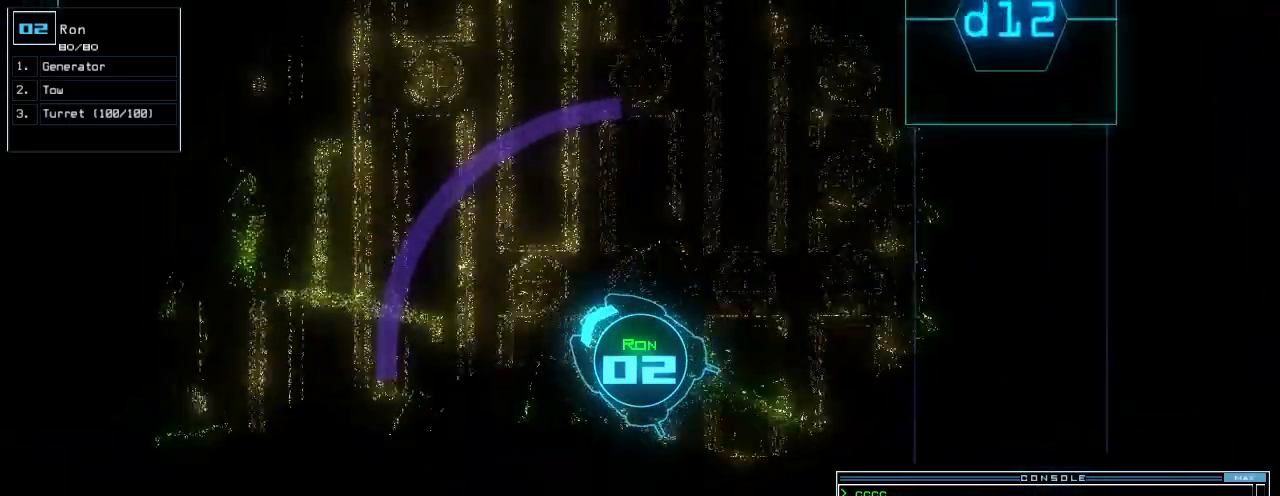
{"keys": ["up"], "events": []}
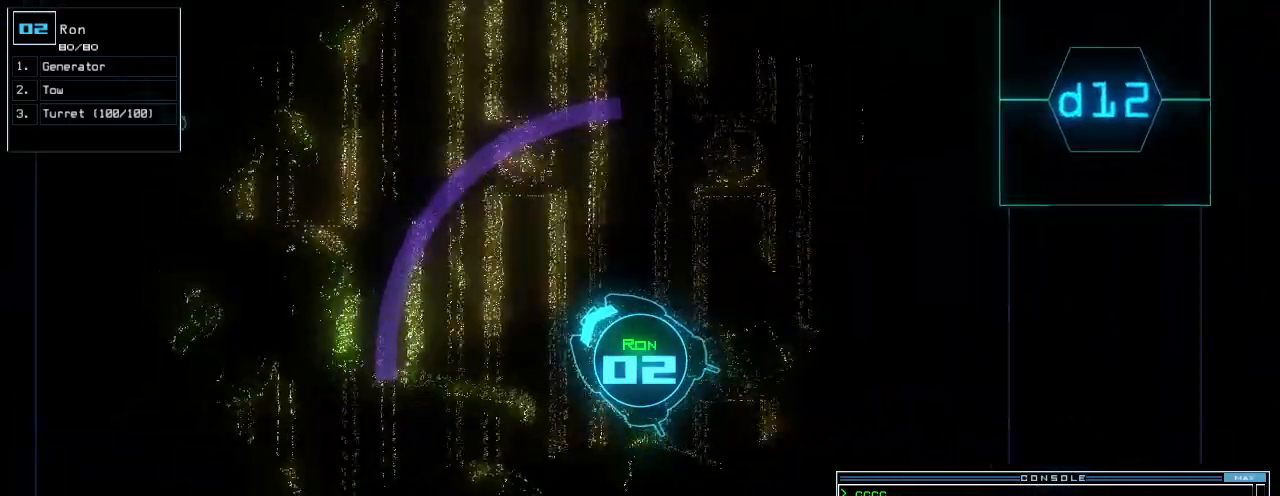
{"keys": ["up"], "events": [[20, "right", "down"], [80, "right", "up"]]}
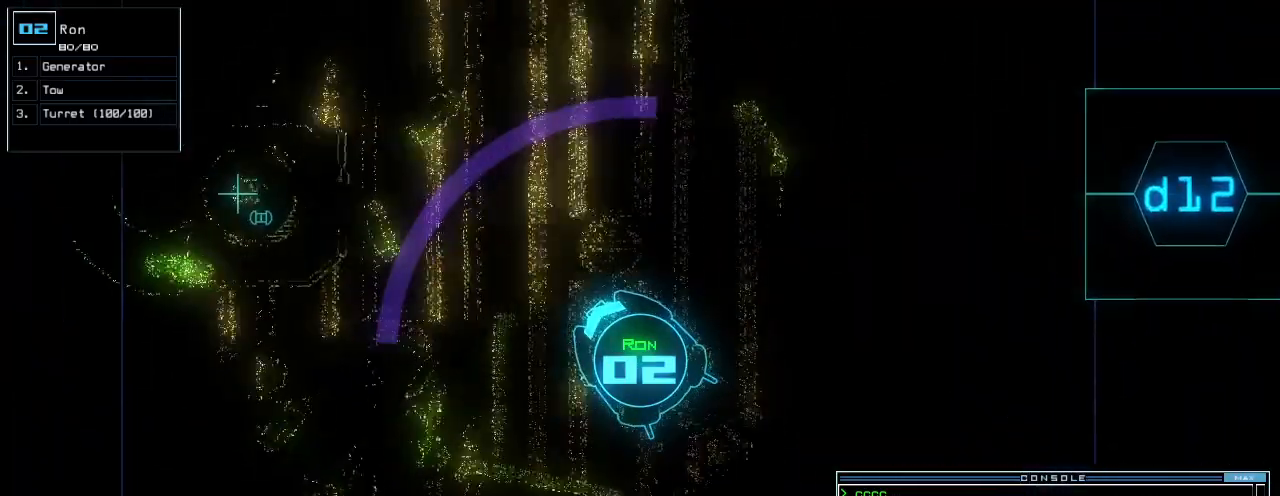
{"keys": ["up"], "events": []}
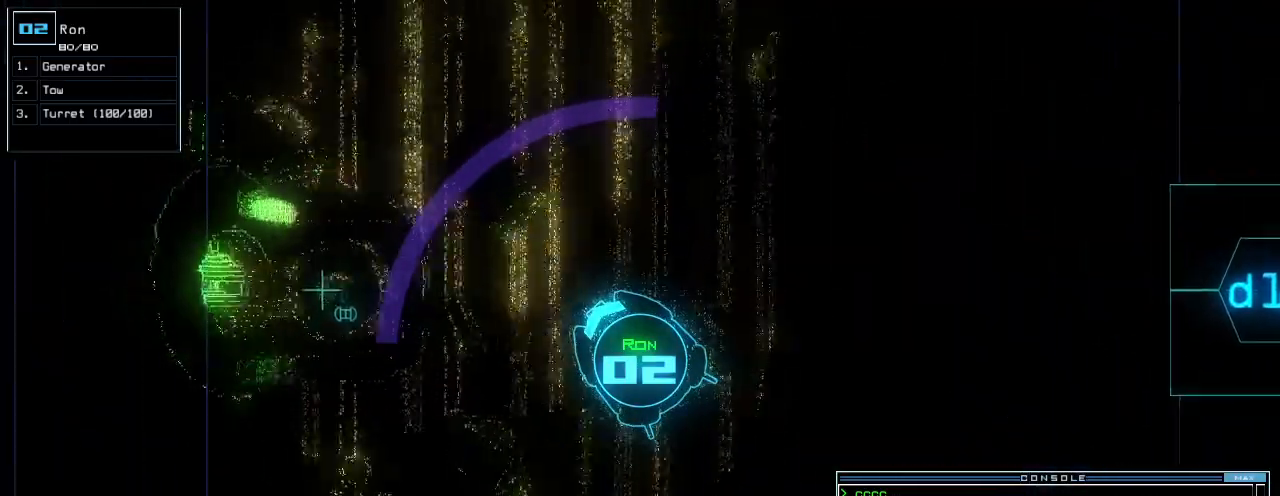
{"keys": ["up"], "events": [[180, "right", "down"], [300, "right", "up"]]}
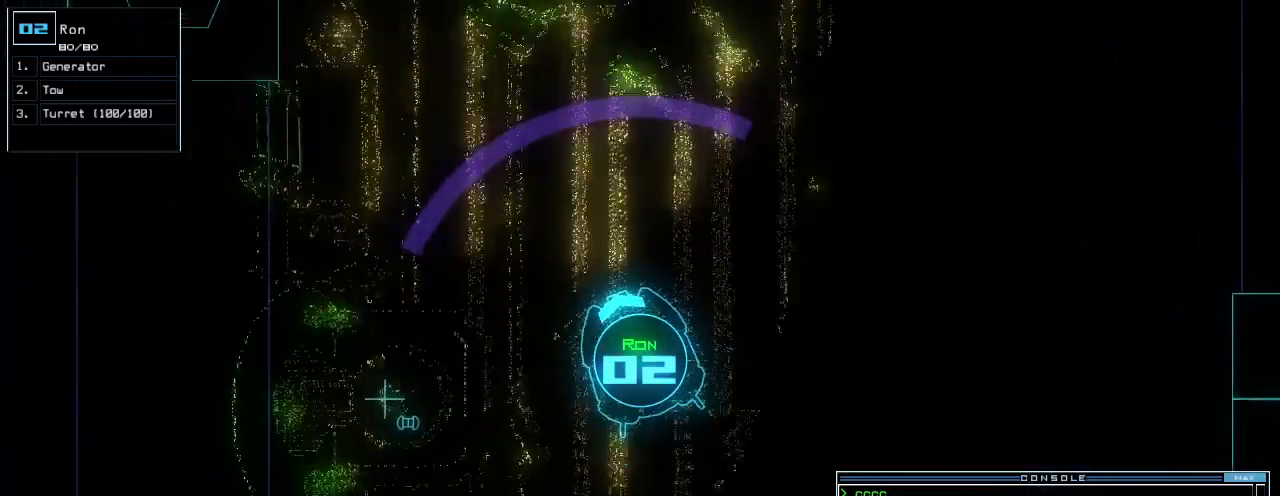
{"keys": ["up"], "events": [[160, "left", "down"], [240, "left", "up"]]}
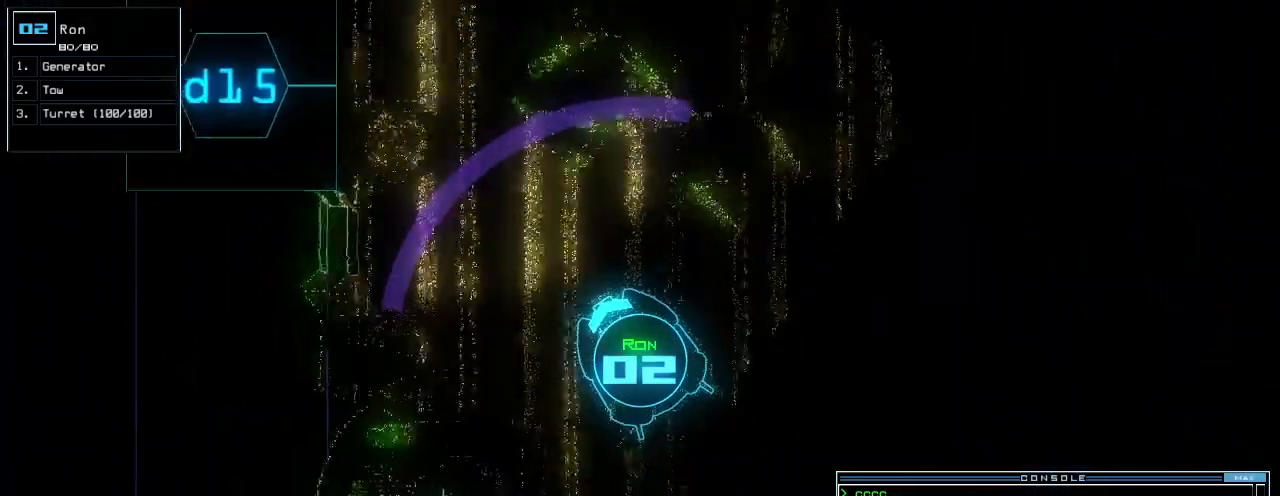
{"keys": ["right", "up"], "events": [[80, "right", "down"], [160, "right", "up"], [500, "right", "down"]]}
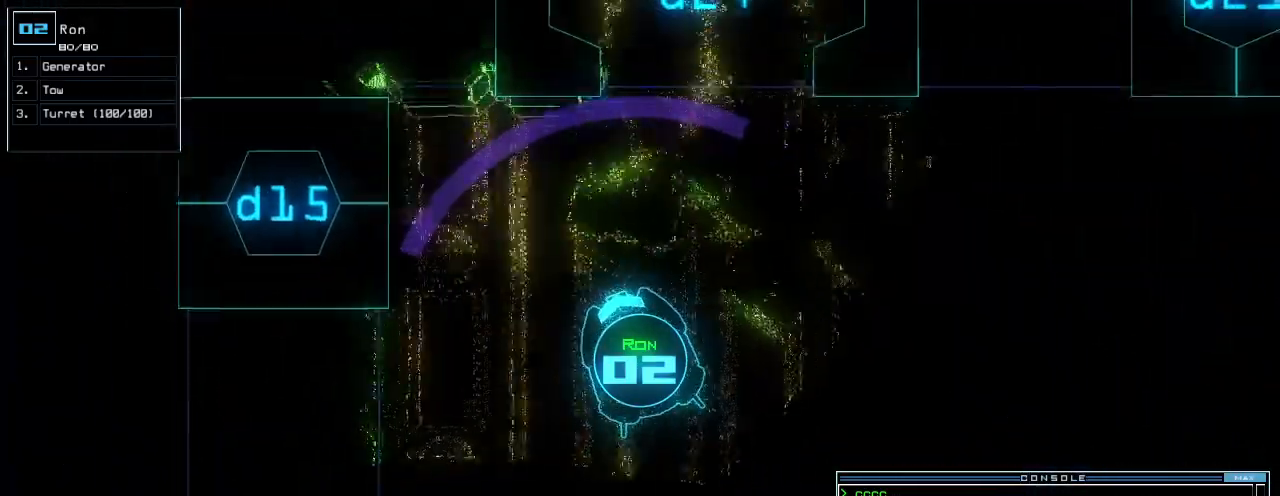
{"keys": ["up"], "events": [[240, "right", "up"], [360, "left", "down"], [420, "left", "up"]]}
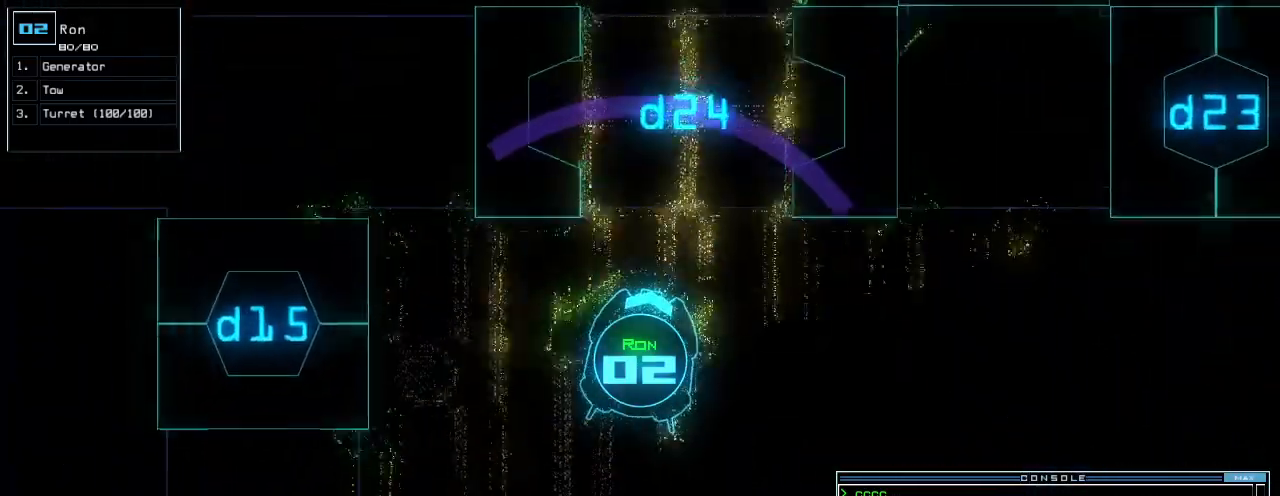
{"keys": ["up"], "events": [[100, "t", "down"], [180, "t", "up"], [380, "o", "down"], [480, "o", "up"]]}